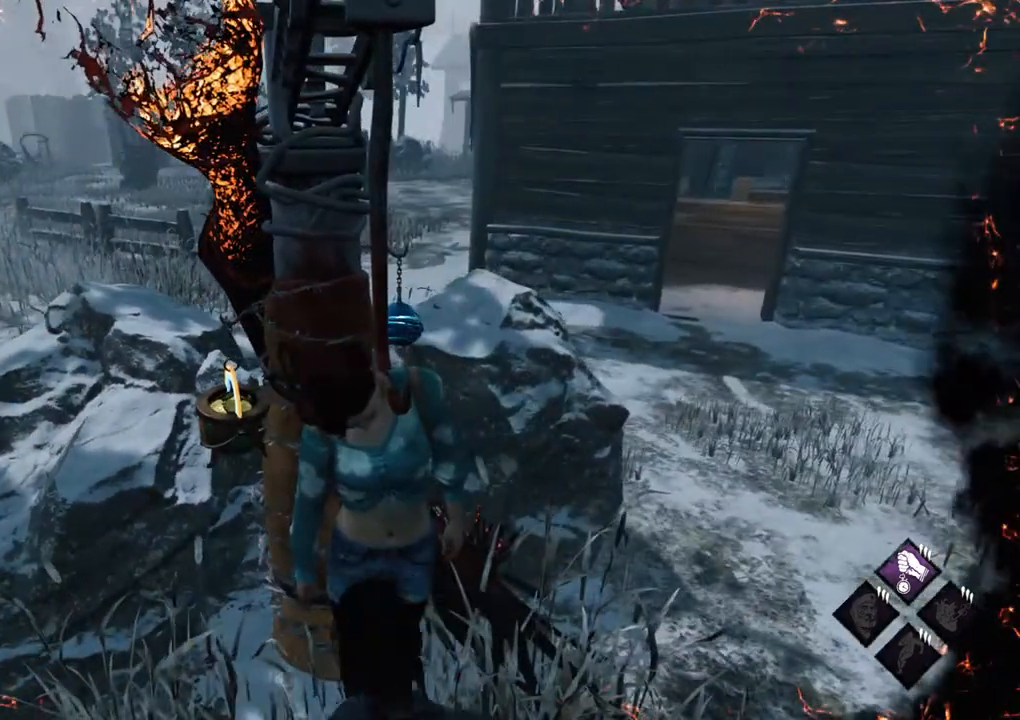
Gameplay with keyboard and mouse; each line is a JSON object with the keys and mouse buttons held at the frame after it. "events" lists presses ("down") and releases ("up") of "1", "2", "3", "4", "5", "a", "alt", "c", "caps_lock", "ctrl", "d", "e", "f", "g", "q", "r", "s", "shift", "space", "t", "tab", "v", "w", "x", "z", "mouse_left", "mouse_wheel" and "mouse_right" between this image and that frame as [ms after this image, input, new state], when the widget could be followed in between. "mouse_left", "mouse_wheel", "mouse_right" = the "left", "wheel", "right" buttons of the "mouse" list. No other keys are recorded. "wheel" means that the mouse wheel is clicked or scrolled. "mouse_move" is the direction in which the mouse moves at that frame (one of eight, or "still"), when it could be read.
{"keys": [], "mouse": [], "mouse_move": "up-left", "events": []}
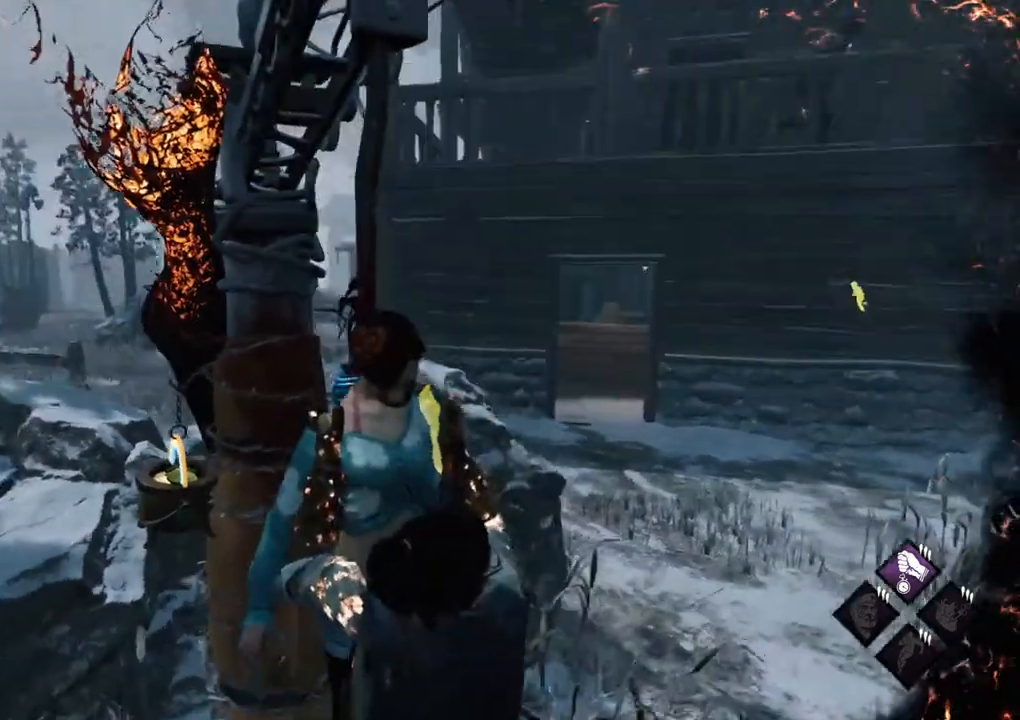
{"keys": [], "mouse": [], "mouse_move": "right", "events": []}
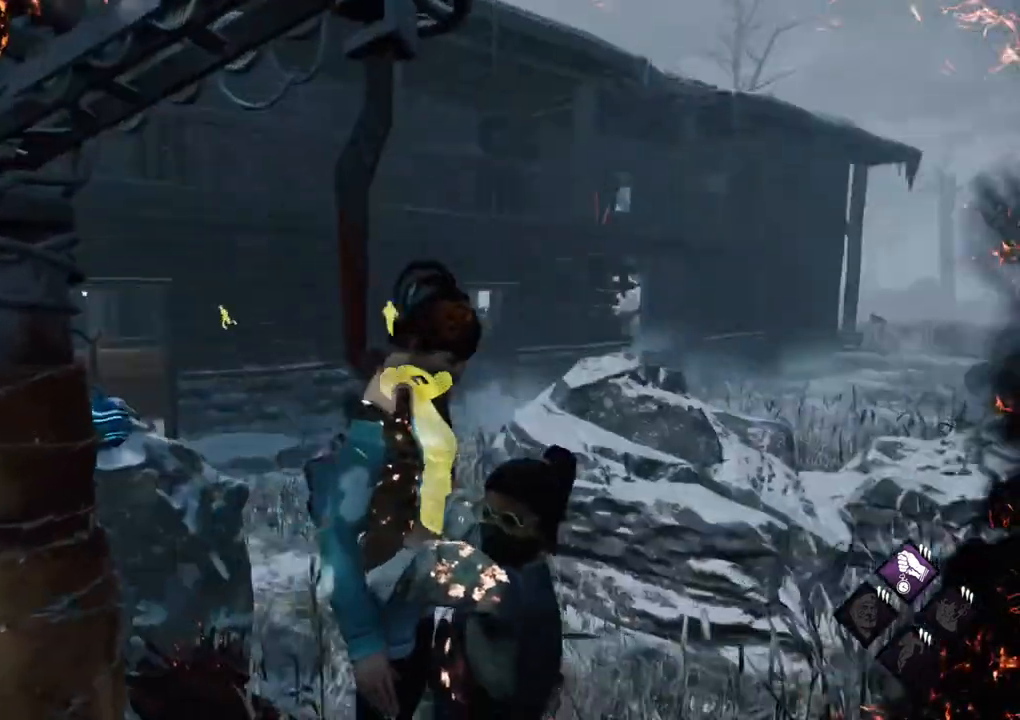
{"keys": [], "mouse": [], "mouse_move": "down-left", "events": []}
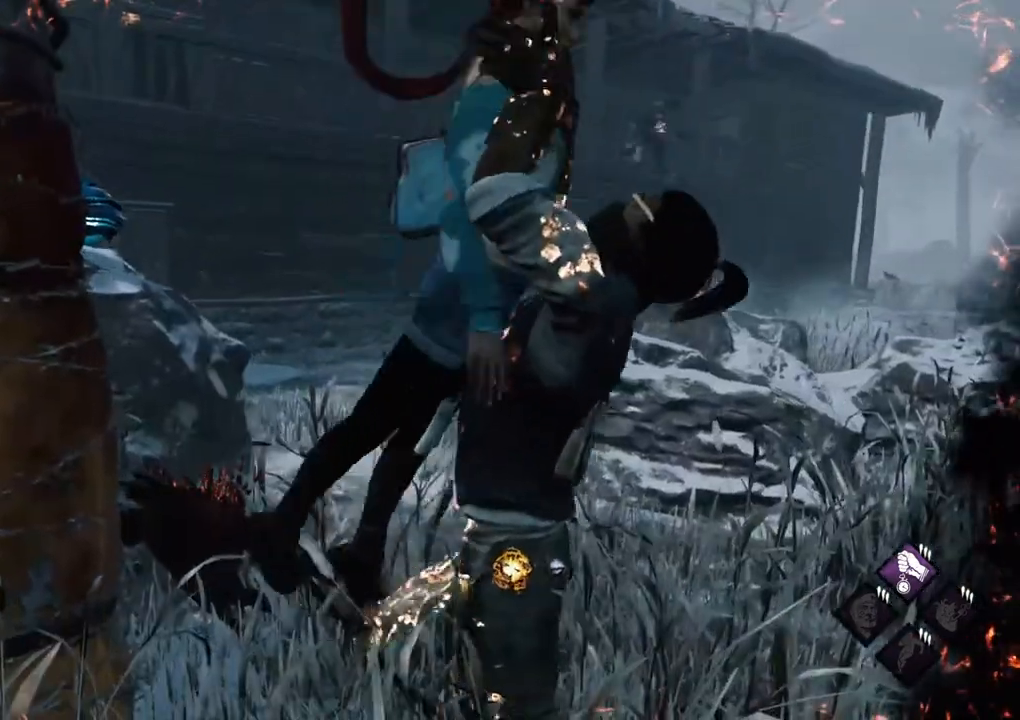
{"keys": ["s", "shift"], "mouse": [], "mouse_move": "still", "events": [[134, "s", "down"], [400, "shift", "down"]]}
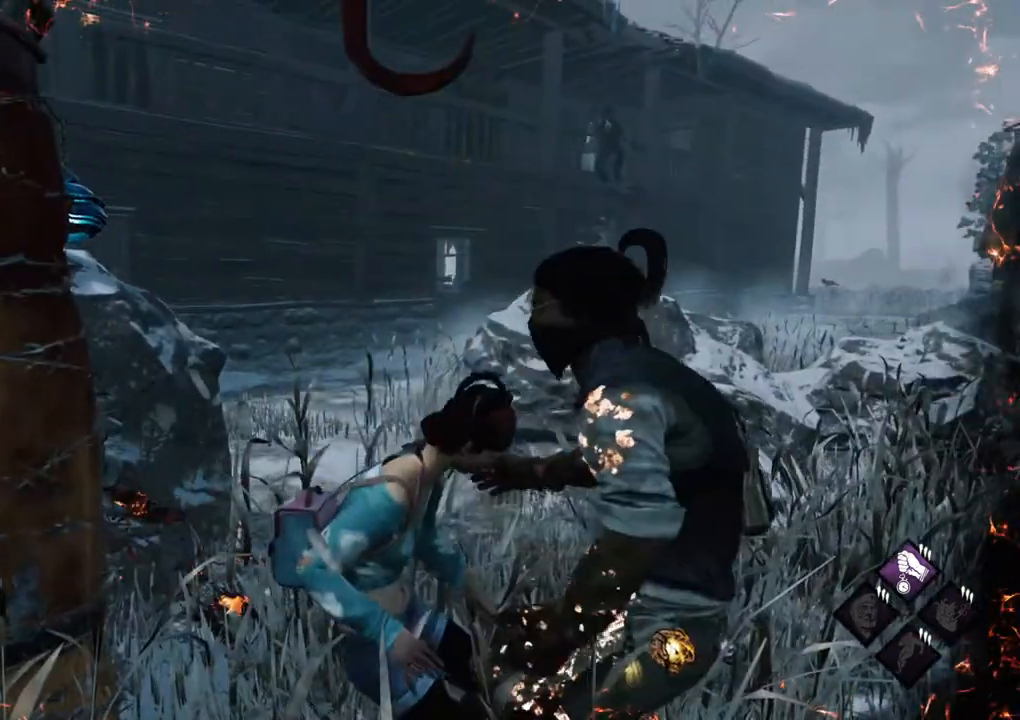
{"keys": ["s", "shift"], "mouse": [], "mouse_move": "down-left", "events": [[384, "a", "down"], [467, "a", "up"]]}
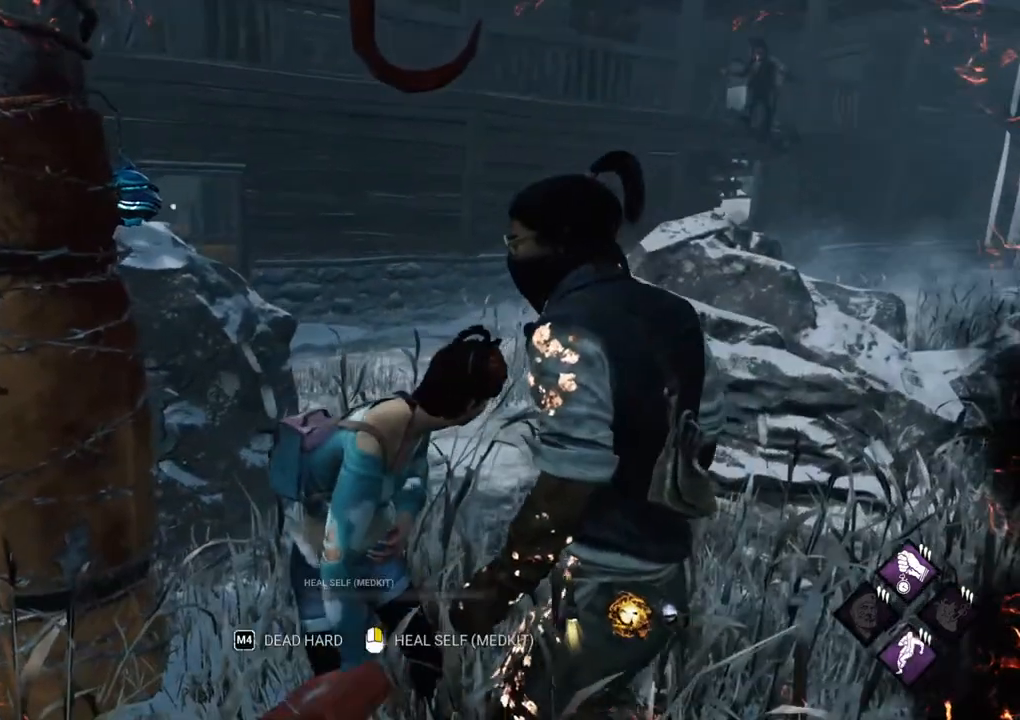
{"keys": ["a", "s", "shift"], "mouse": [], "mouse_move": "still", "events": [[167, "a", "down"]]}
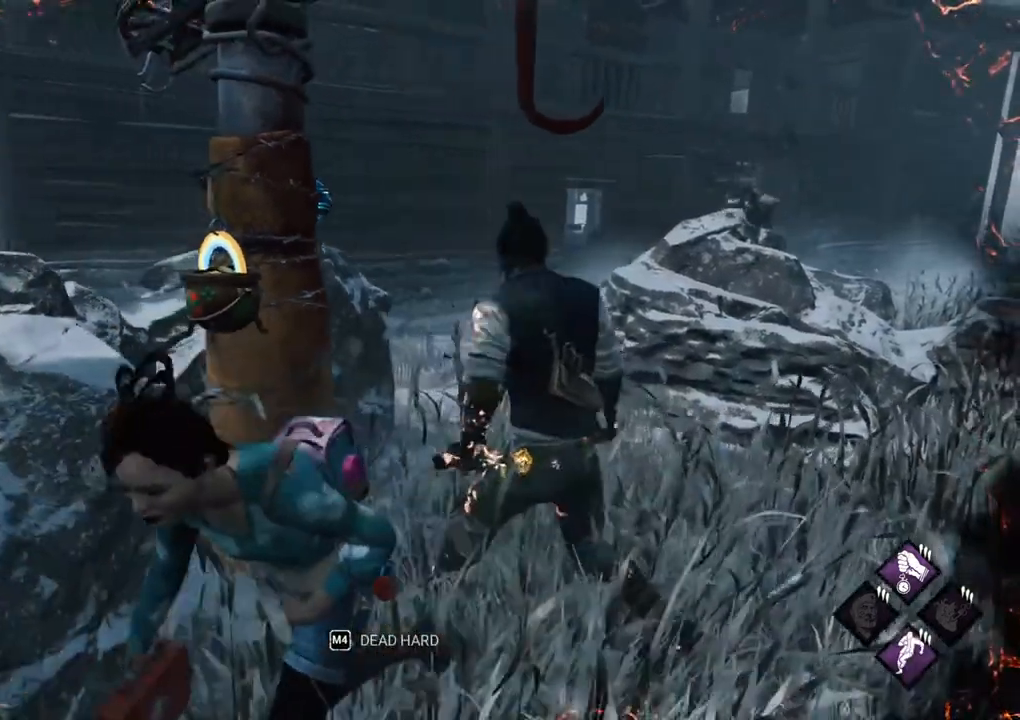
{"keys": ["a", "shift"], "mouse": [], "mouse_move": "still", "events": [[134, "s", "up"]]}
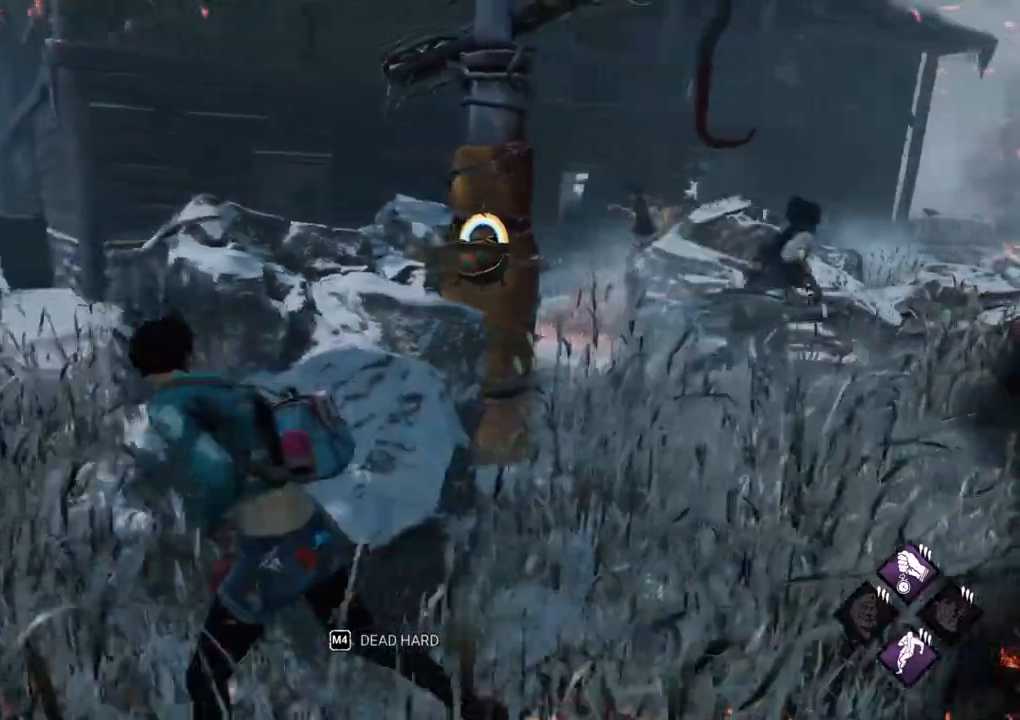
{"keys": ["a", "shift"], "mouse": [], "mouse_move": "right", "events": []}
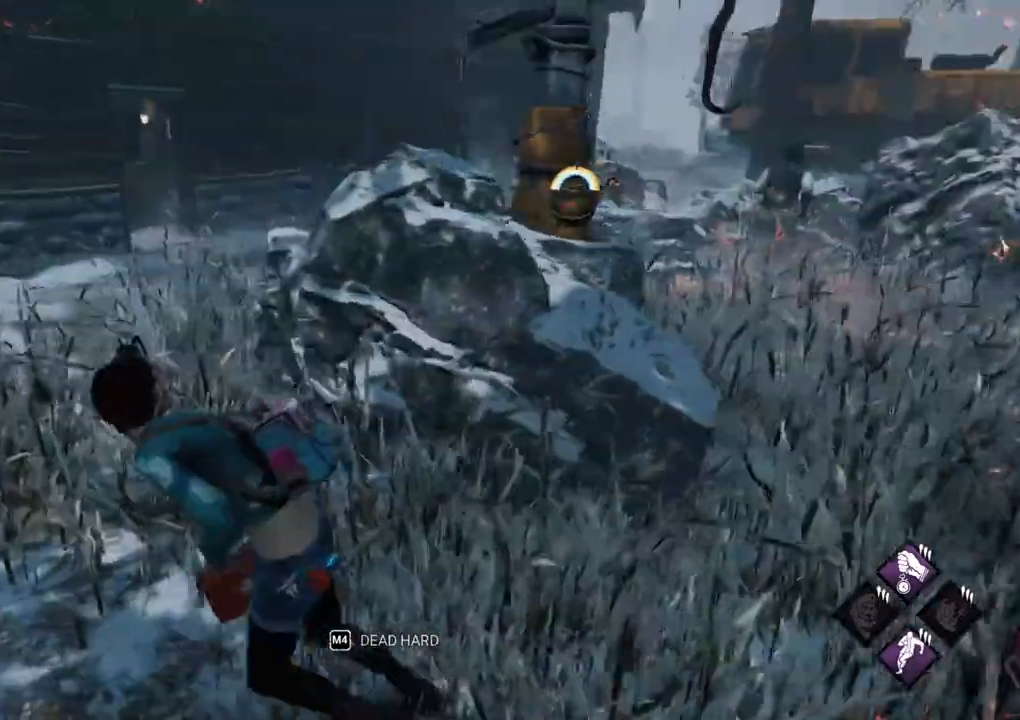
{"keys": ["a", "s", "shift"], "mouse": [], "mouse_move": "still", "events": [[434, "s", "down"]]}
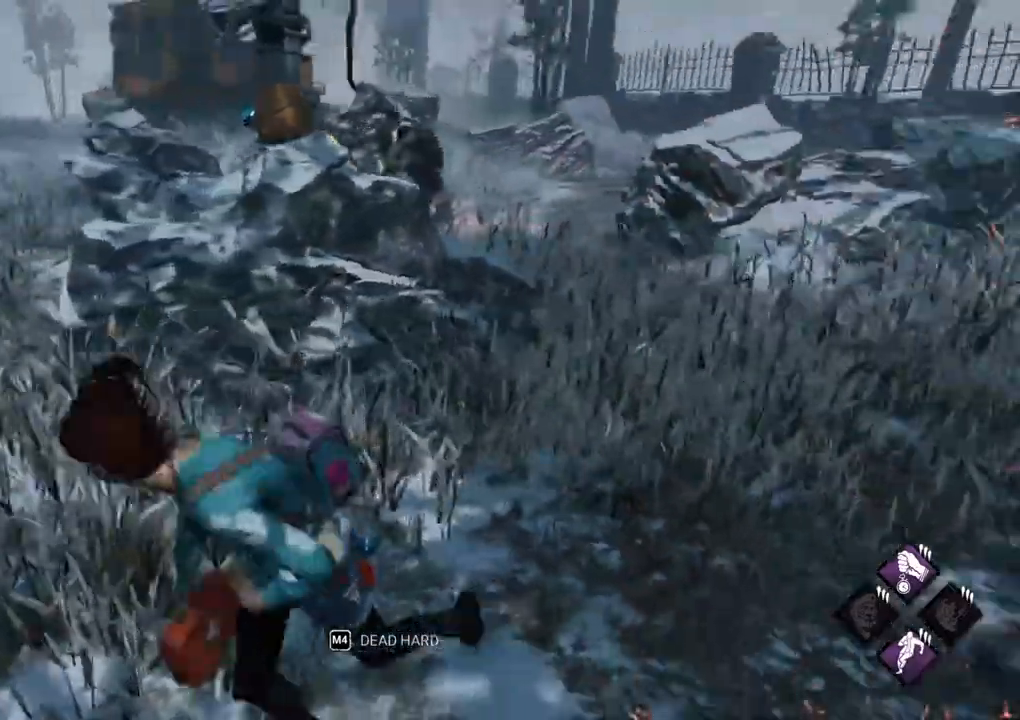
{"keys": ["d", "shift", "w"], "mouse": [], "events": [[134, "a", "up"], [217, "d", "down"], [367, "s", "up"], [450, "w", "down"]]}
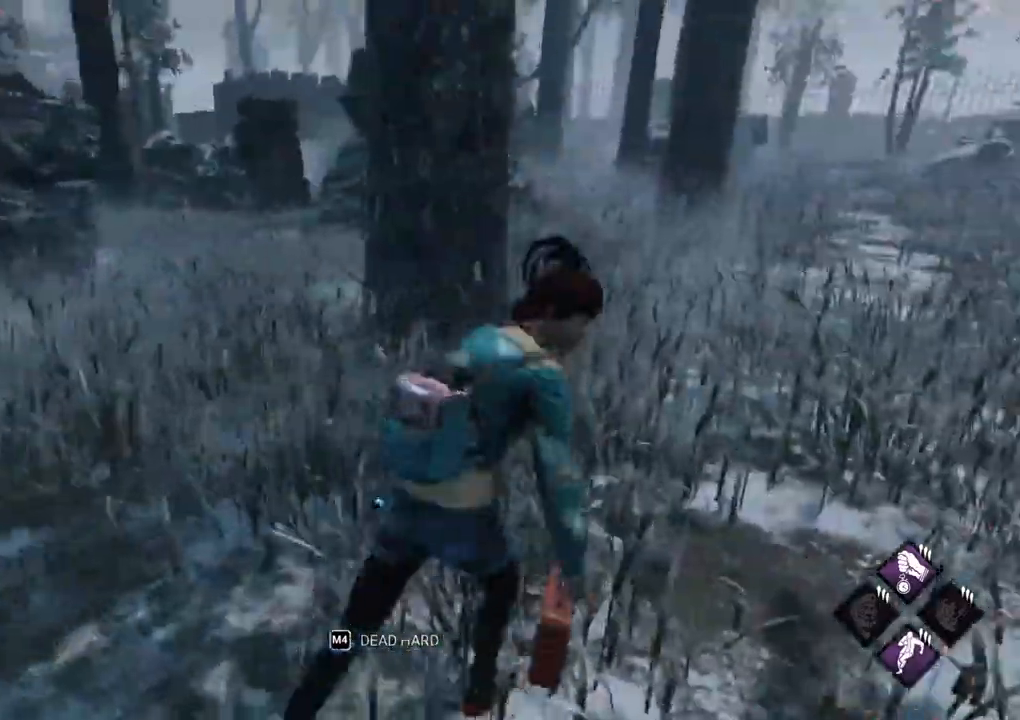
{"keys": ["d", "shift"], "mouse": [], "mouse_move": "left", "events": [[334, "w", "up"]]}
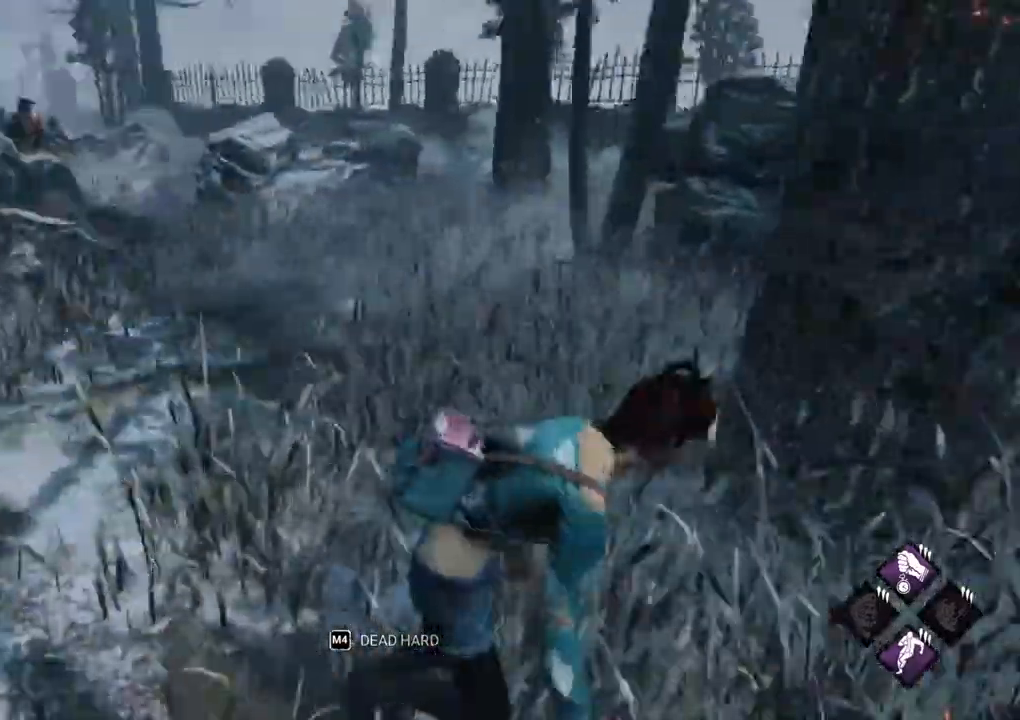
{"keys": ["d", "shift"], "mouse": [], "events": [[17, "s", "down"], [434, "s", "up"]]}
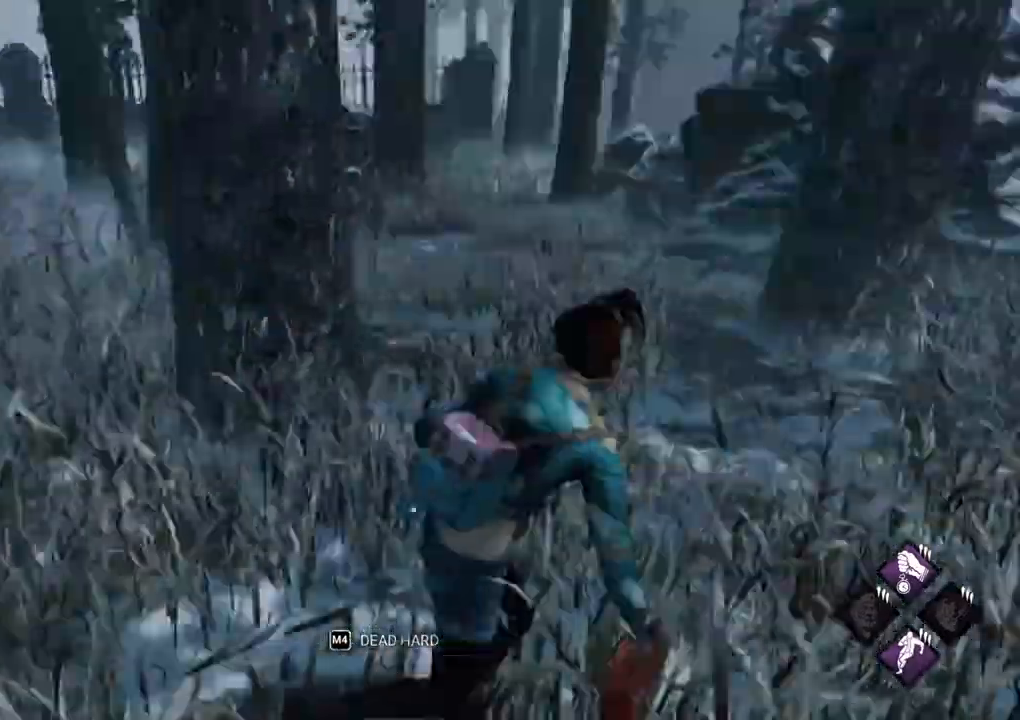
{"keys": ["shift", "w"], "mouse": [], "events": [[134, "w", "down"], [167, "d", "up"]]}
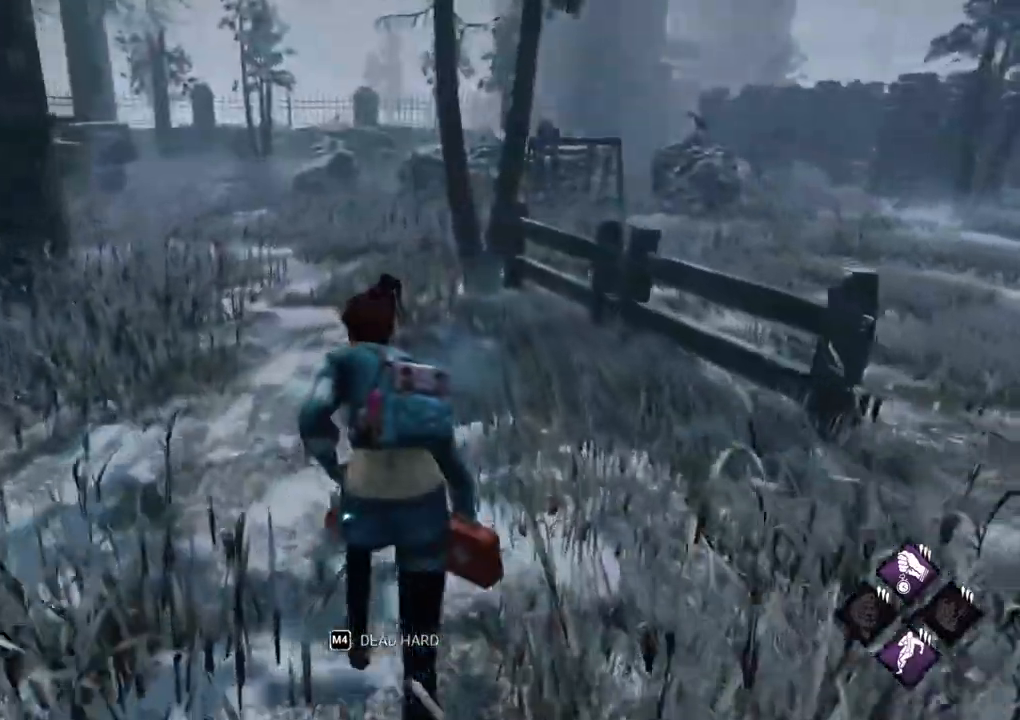
{"keys": ["shift", "w"], "mouse": [], "events": []}
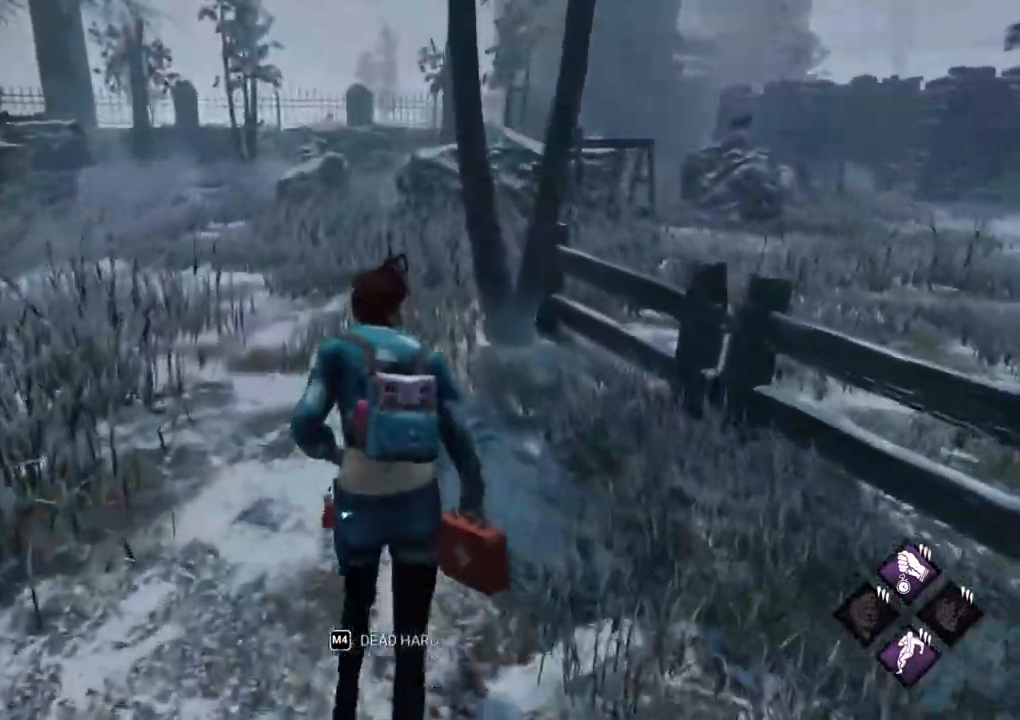
{"keys": ["a", "shift"], "mouse": [], "mouse_move": "still", "events": [[117, "a", "down"], [484, "w", "up"]]}
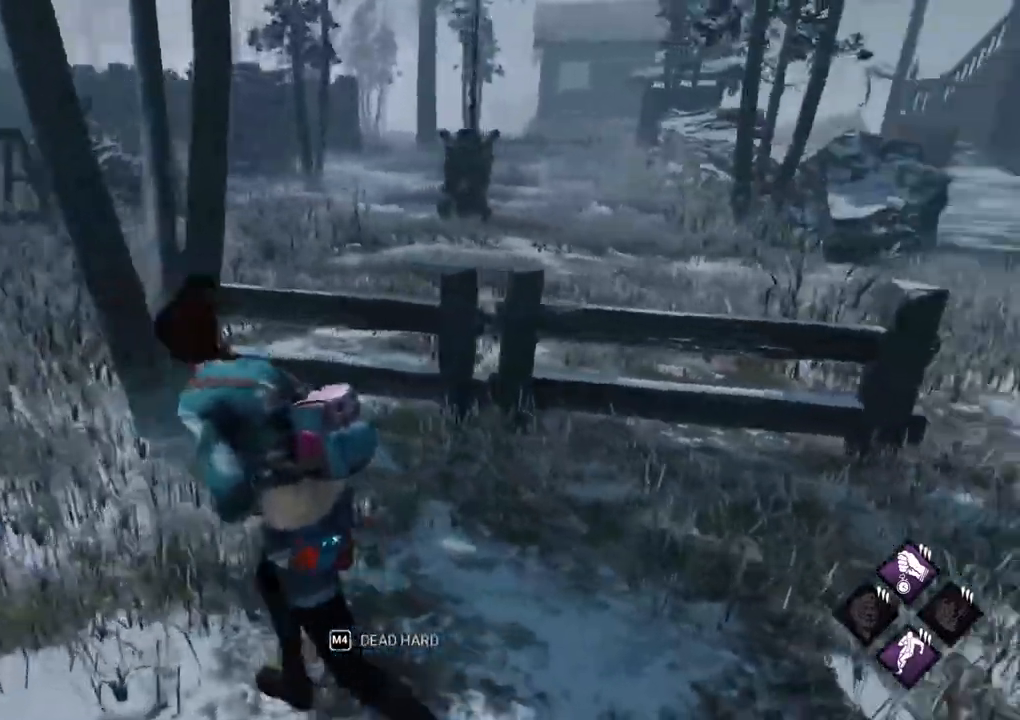
{"keys": ["a", "s", "shift"], "mouse": [], "mouse_move": "still", "events": [[417, "s", "down"]]}
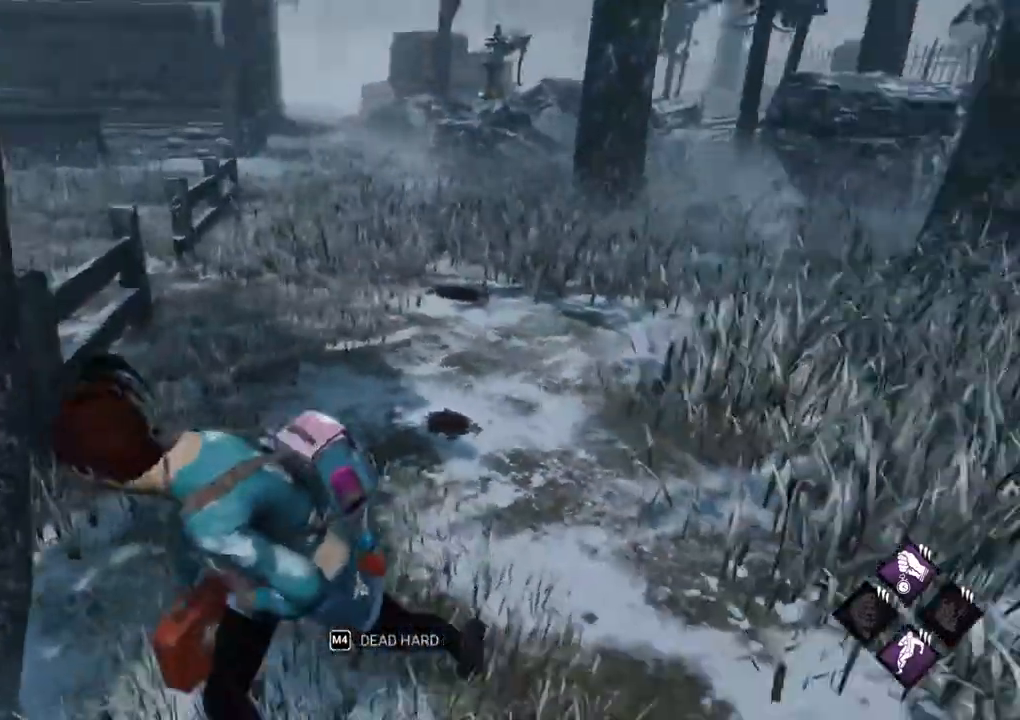
{"keys": [], "mouse": [], "mouse_move": "still", "events": [[384, "s", "up"], [417, "a", "up"], [467, "shift", "up"]]}
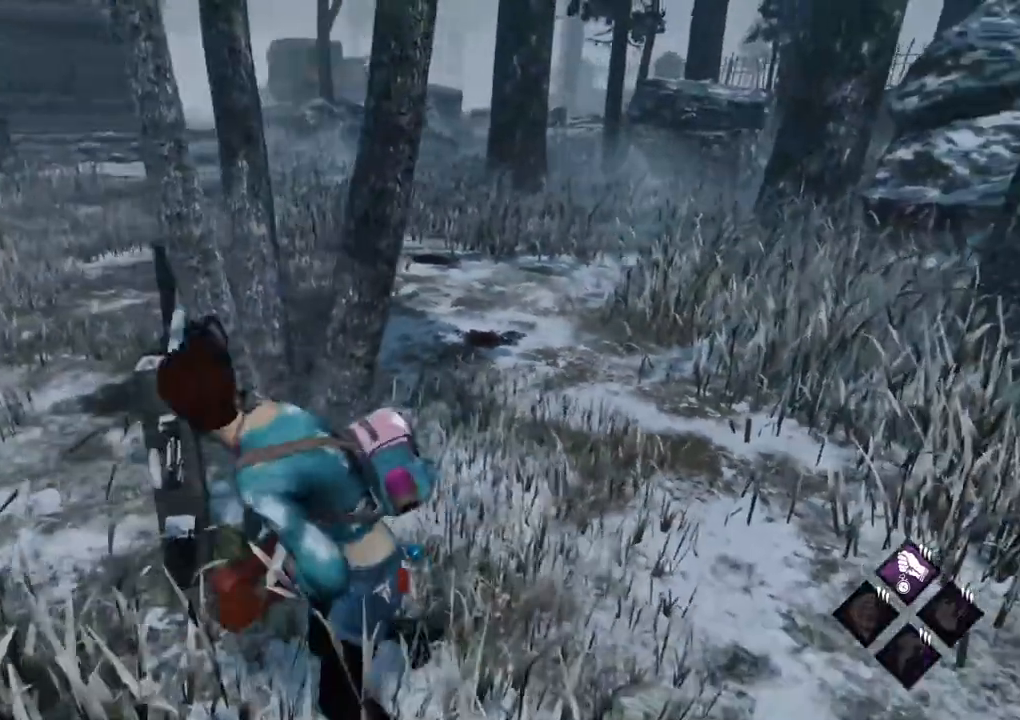
{"keys": [], "mouse": ["right"], "mouse_move": "still", "events": [[484, "mouse_right", "down"]]}
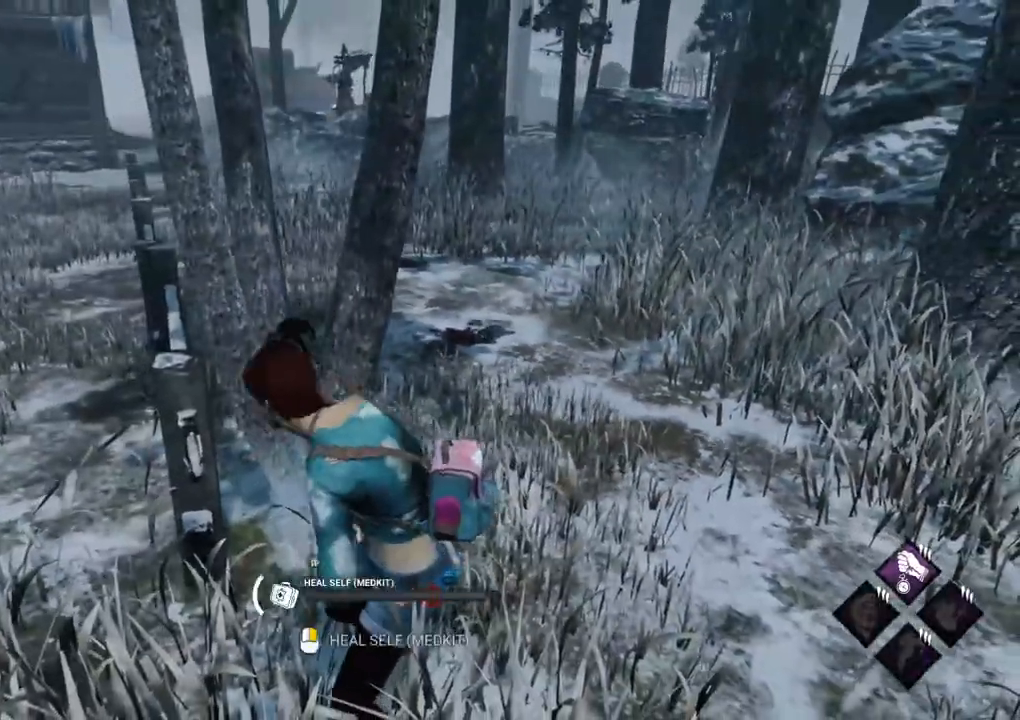
{"keys": [], "mouse": [], "mouse_move": "still", "events": [[84, "mouse_right", "up"]]}
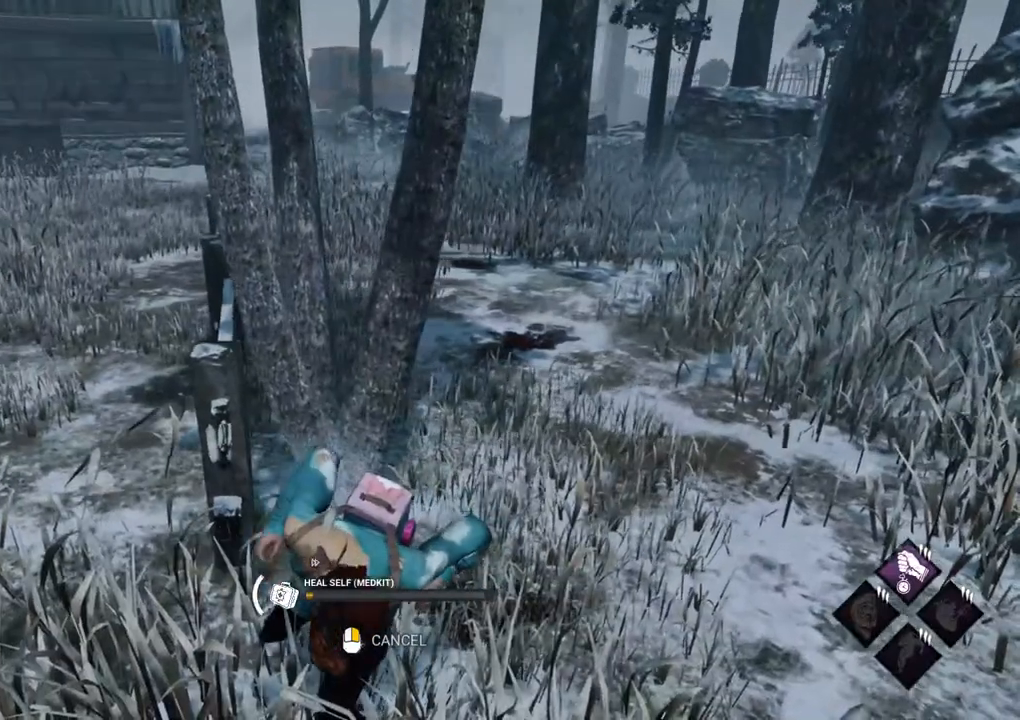
{"keys": [], "mouse": [], "mouse_move": "still", "events": []}
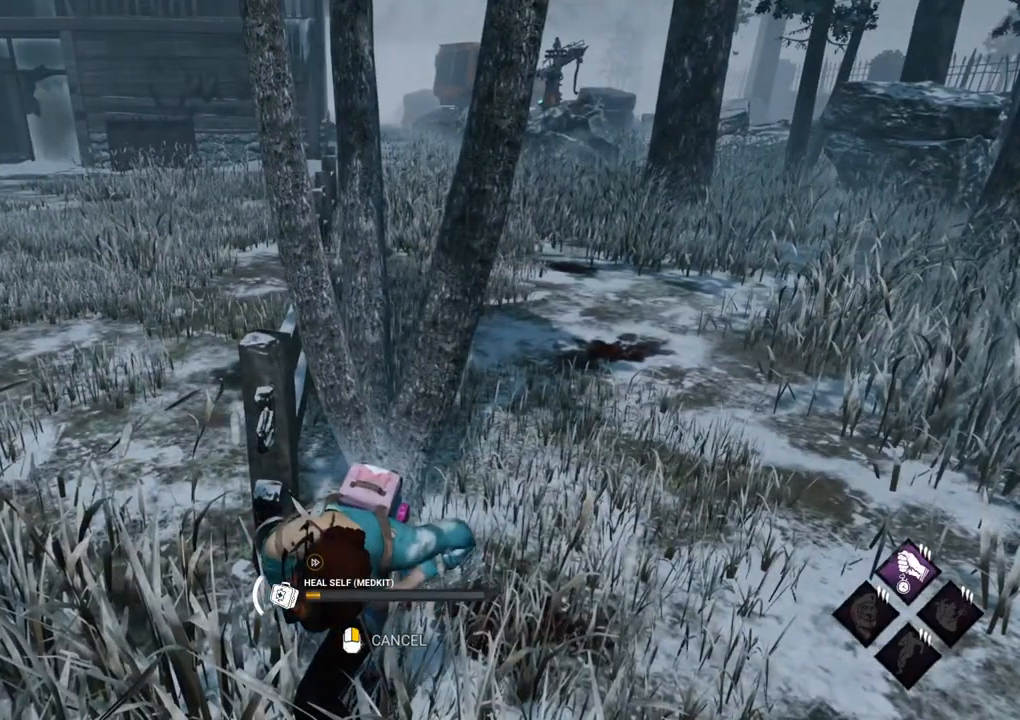
{"keys": [], "mouse": [], "mouse_move": "still", "events": []}
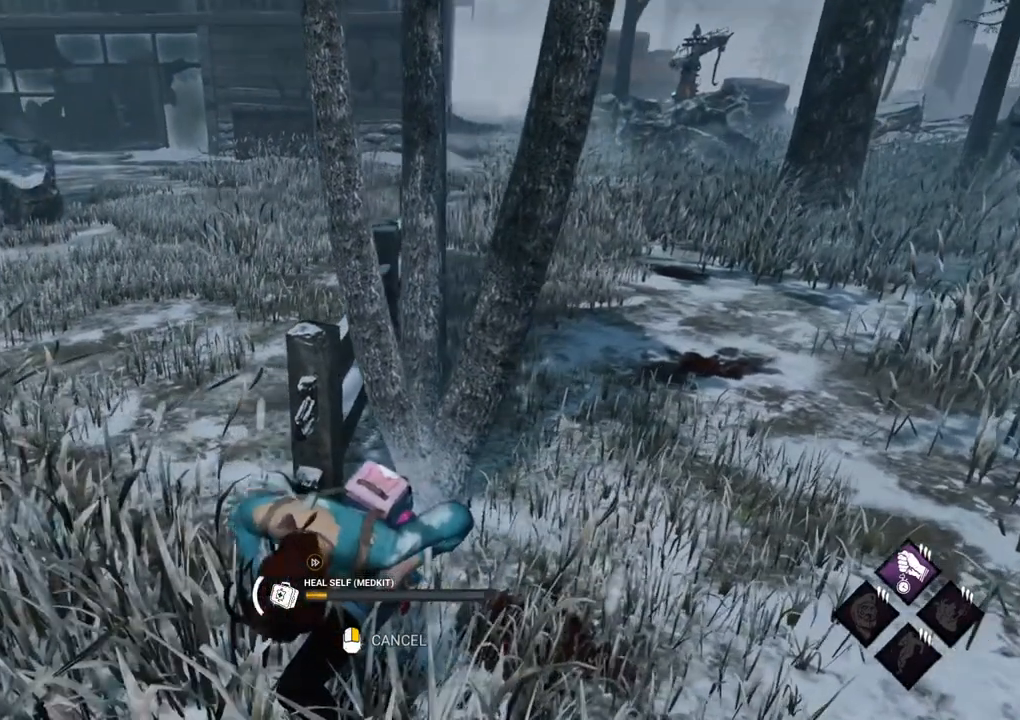
{"keys": [], "mouse": [], "mouse_move": "still", "events": []}
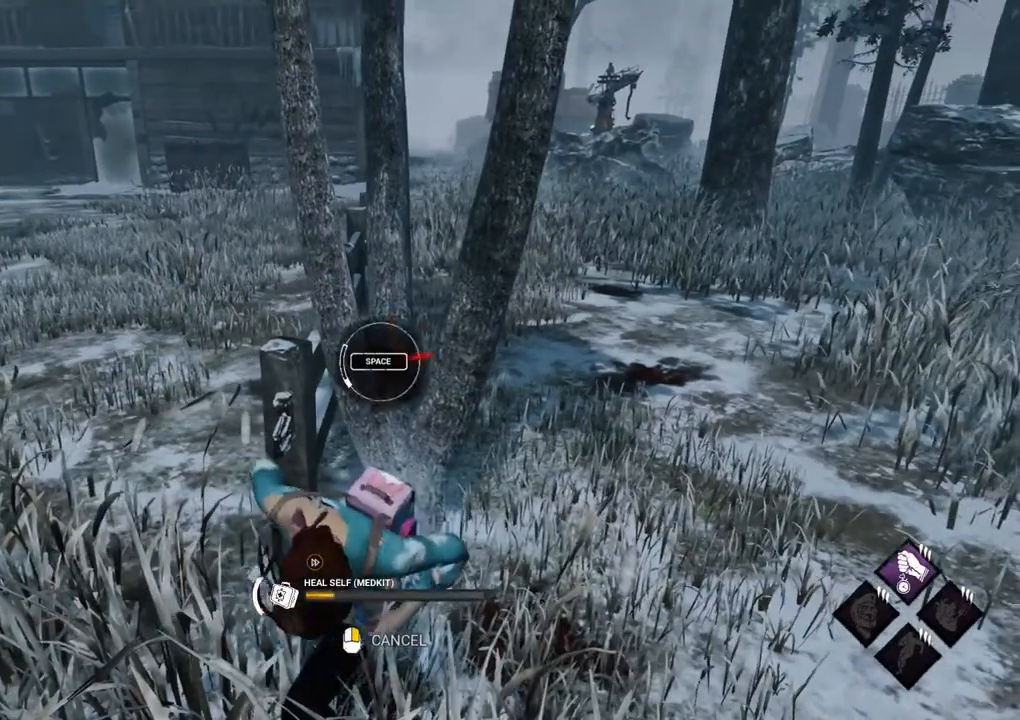
{"keys": [], "mouse": [], "mouse_move": "still", "events": []}
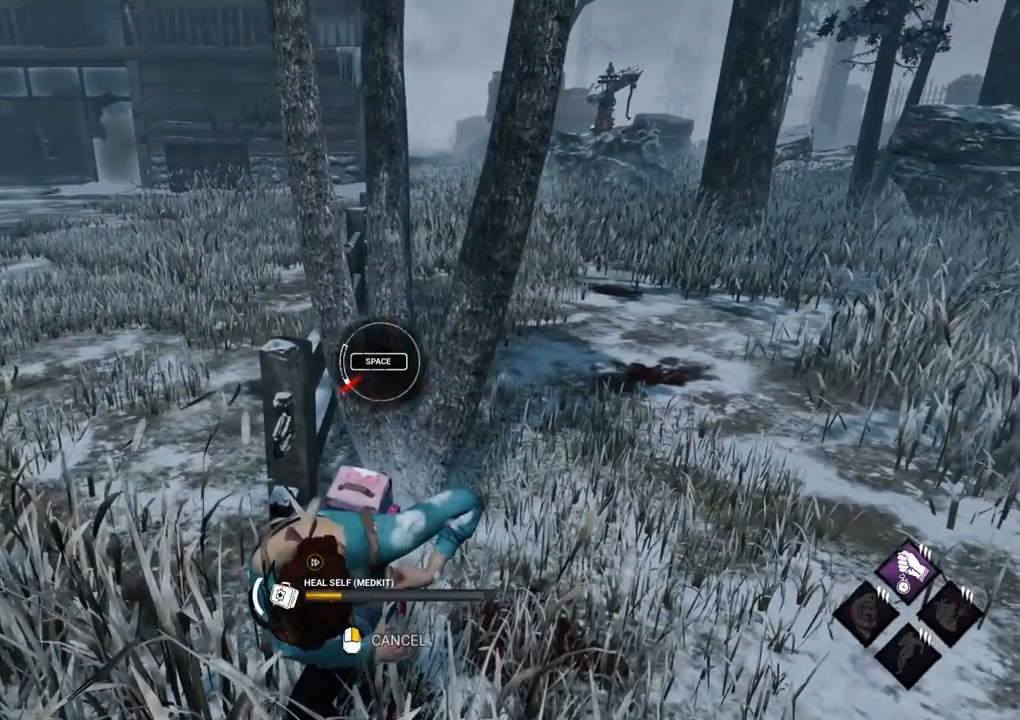
{"keys": [], "mouse": [], "mouse_move": "still", "events": [[17, "space", "down"], [167, "space", "up"]]}
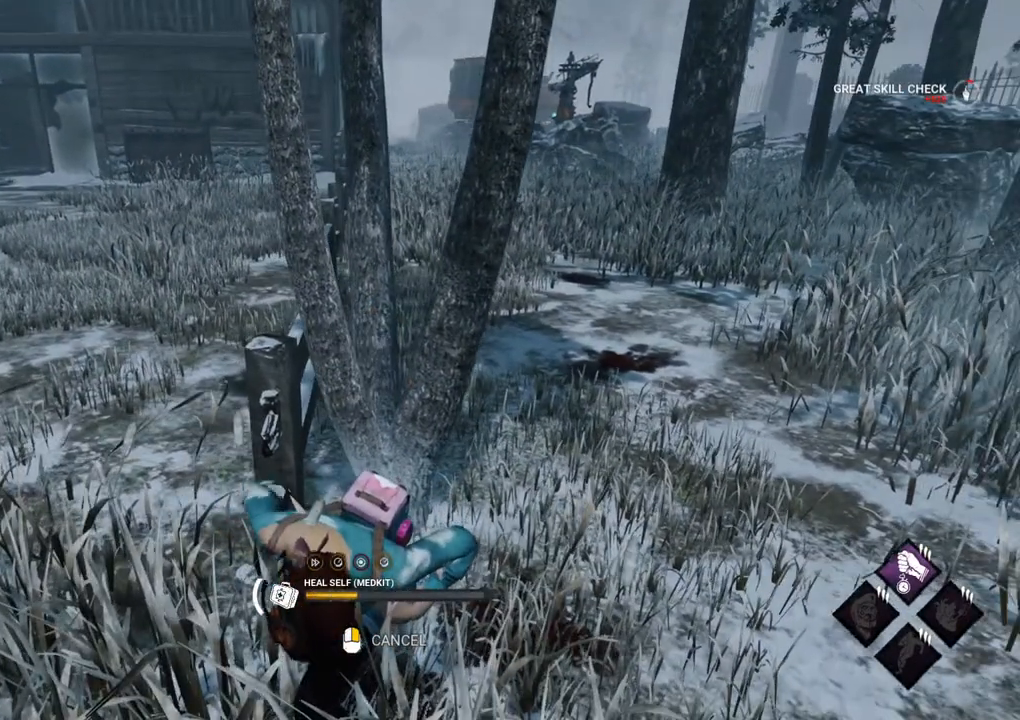
{"keys": [], "mouse": [], "mouse_move": "still", "events": []}
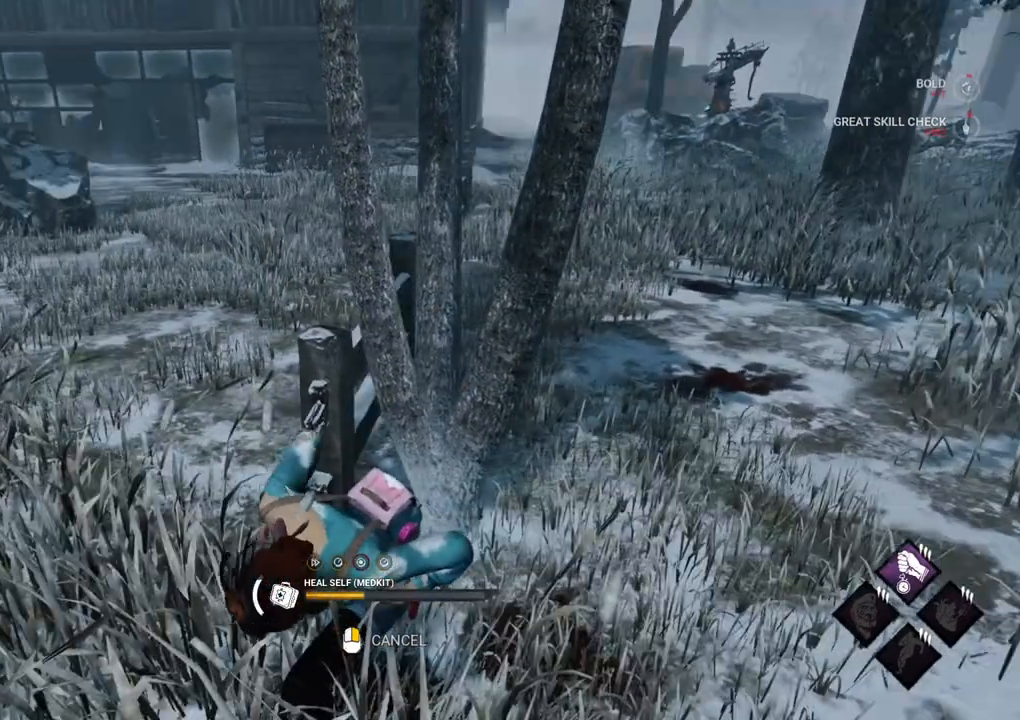
{"keys": [], "mouse": [], "mouse_move": "left", "events": []}
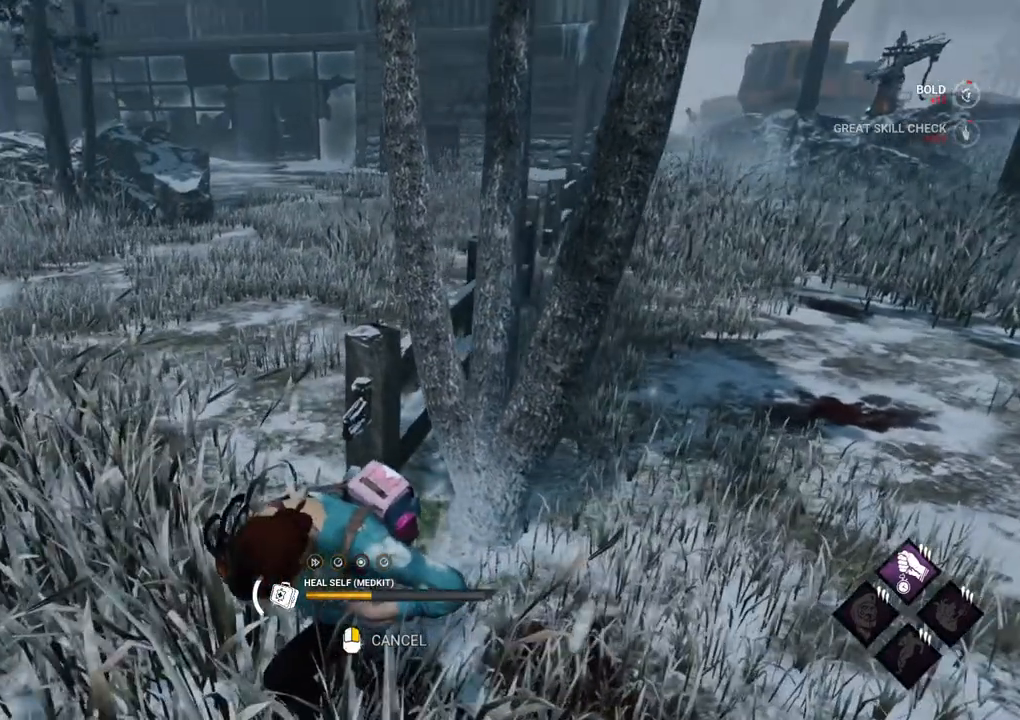
{"keys": [], "mouse": [], "mouse_move": "left", "events": []}
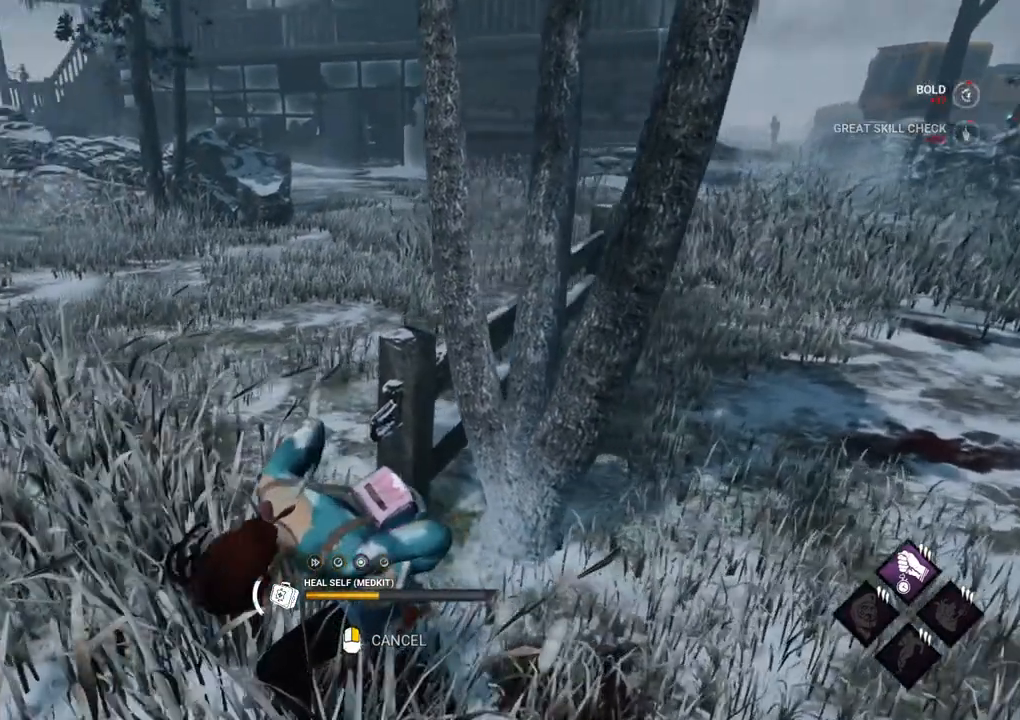
{"keys": [], "mouse": [], "mouse_move": "still", "events": []}
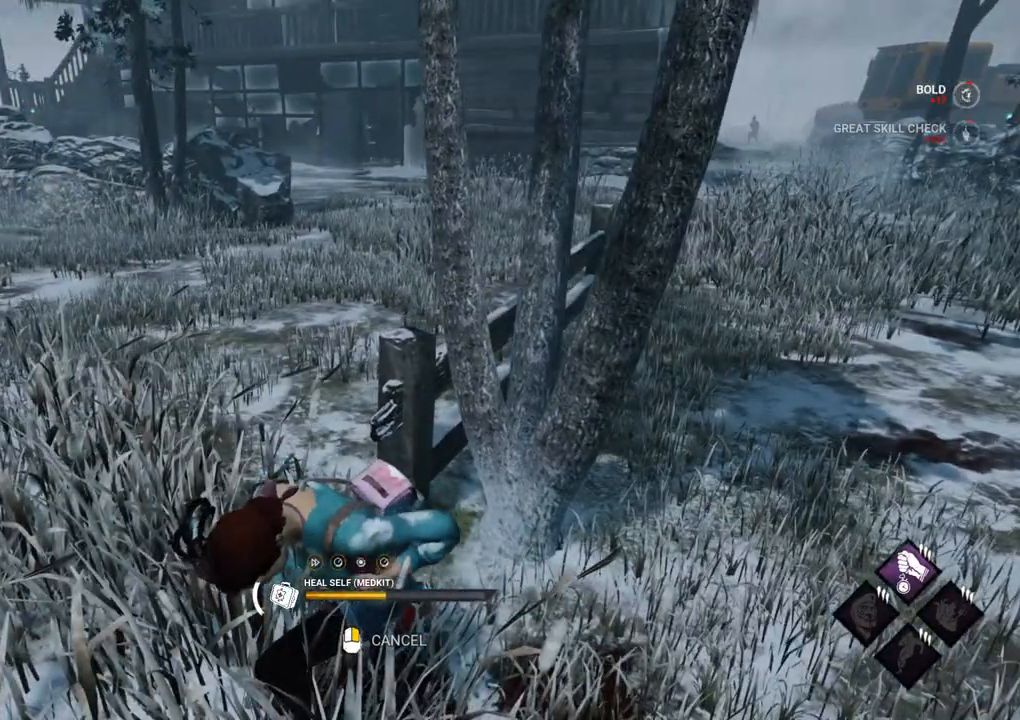
{"keys": [], "mouse": [], "mouse_move": "still", "events": []}